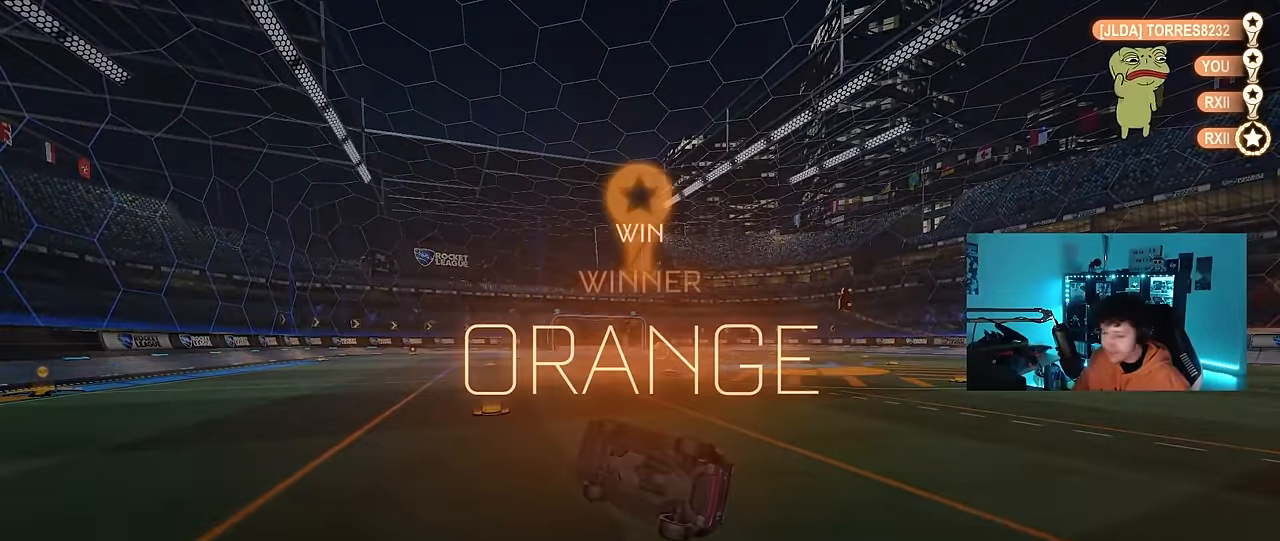
Gameplay with keyboard and mouse; each line is a JSON object with the keys and mouse buttons held at the frame after it. "events" lists presses ("down") and releases ("up") of "1", "2", "3", "4", "5", "a", "alt", "c", "caps_lock", "ctrl", "d", "e", "f", "g", "q", "r", "s", "shift", "space", "t", "tab", "v", "w", "x", "z", "mouse_left", "mouse_wheel" and "mouse_right" between this image and that frame as [ms after this image, input, new state], when the widget could be followed in between. "mouse_left", "mouse_wheel", "mouse_right" = the "left", "wheel", "right" buttons of the "mouse" list. No other keys are recorded. "wheel" means that the mouse wheel is clicked or scrolled. Mouse movement is not recorded.
{"keys": [], "mouse": [], "events": []}
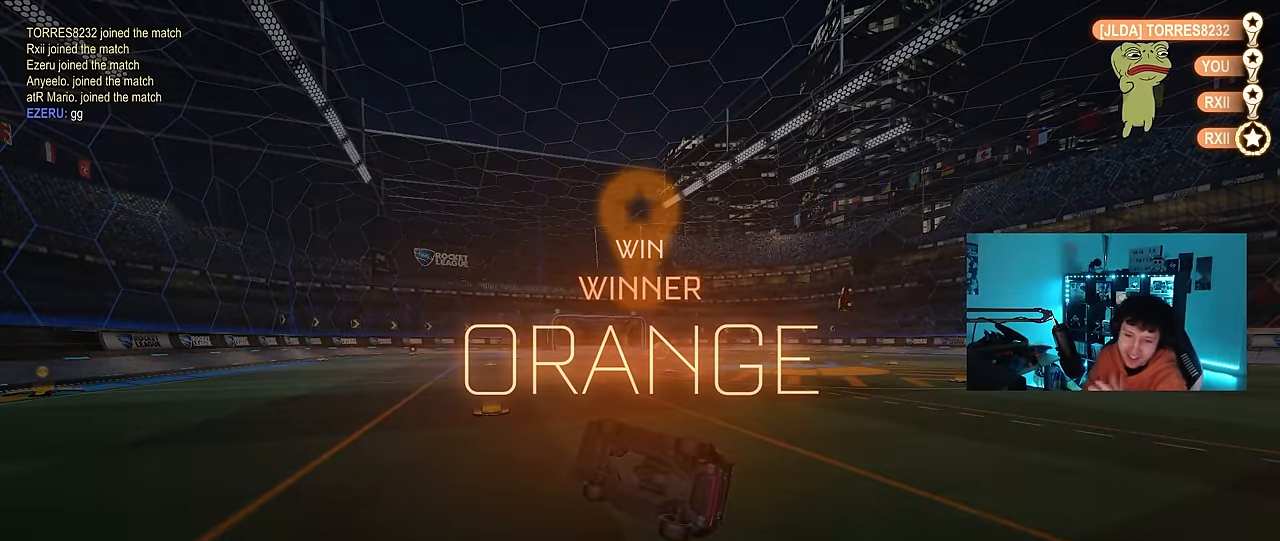
{"keys": [], "mouse": [], "events": []}
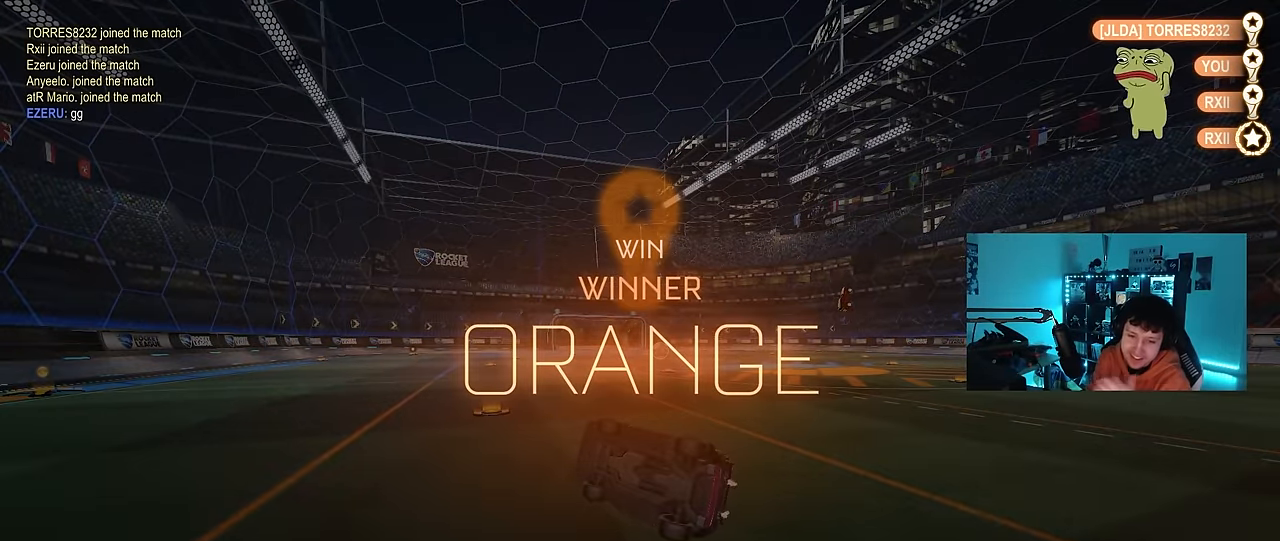
{"keys": [], "mouse": [], "events": []}
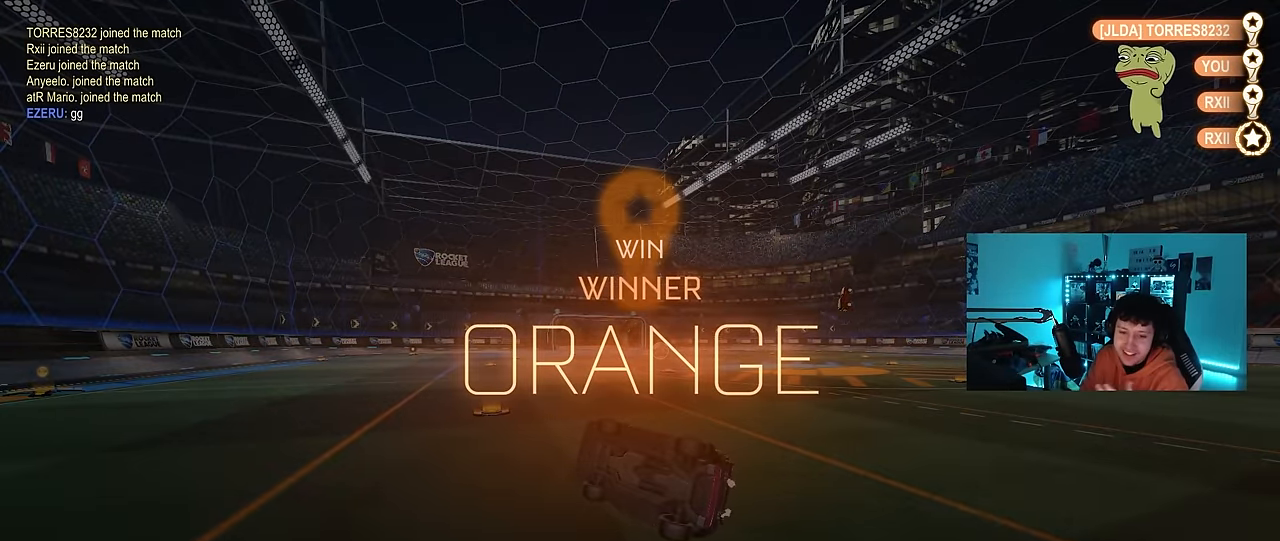
{"keys": [], "mouse": [], "events": []}
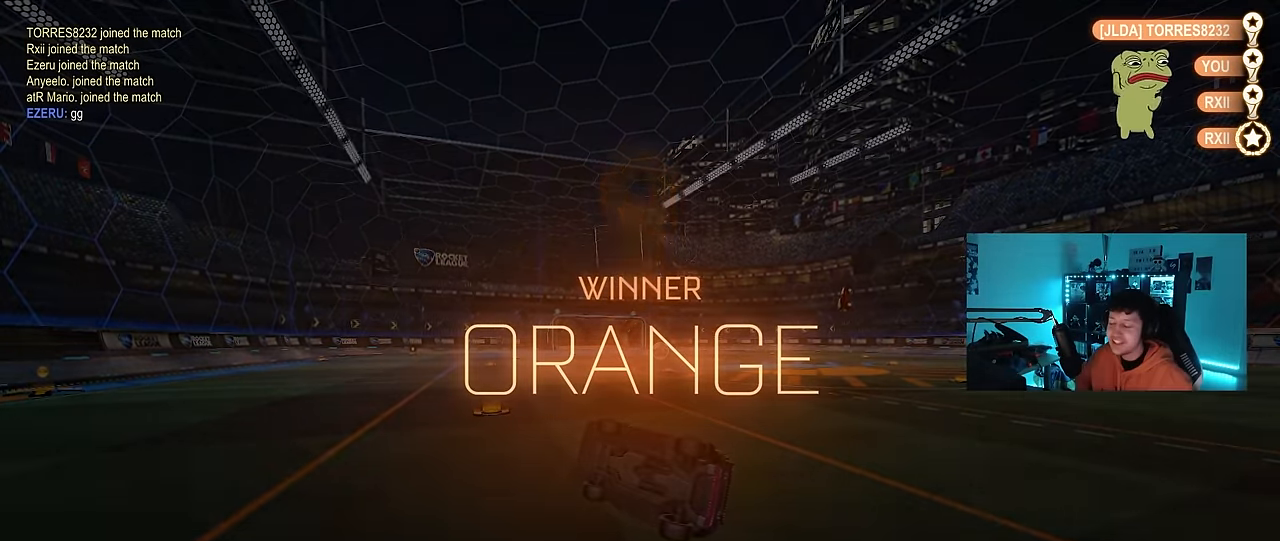
{"keys": [], "mouse": [], "events": []}
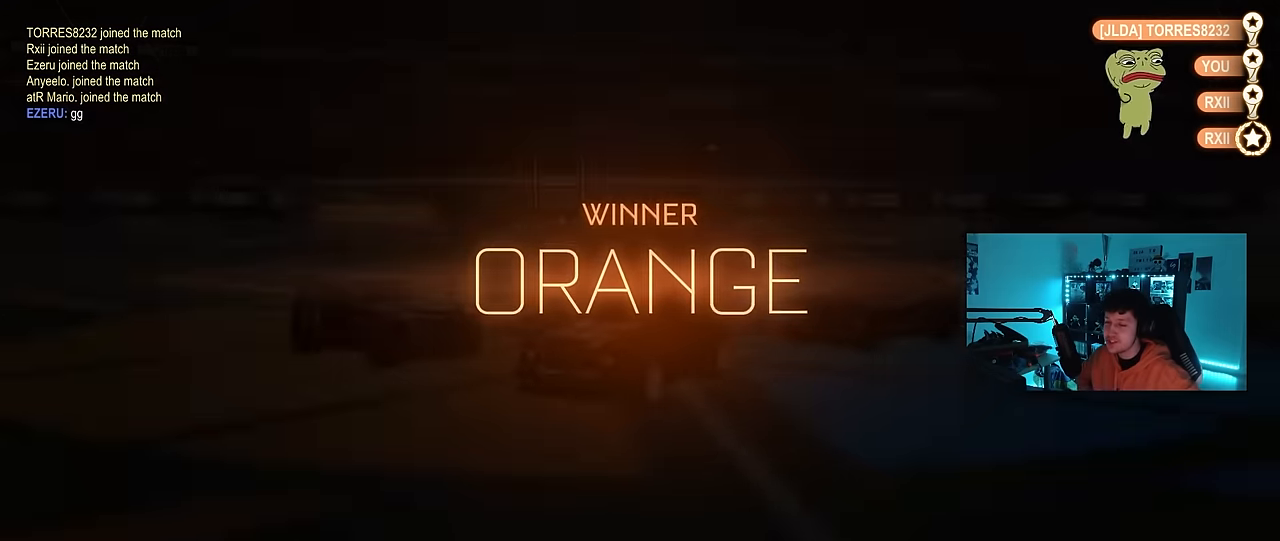
{"keys": [], "mouse": [], "events": []}
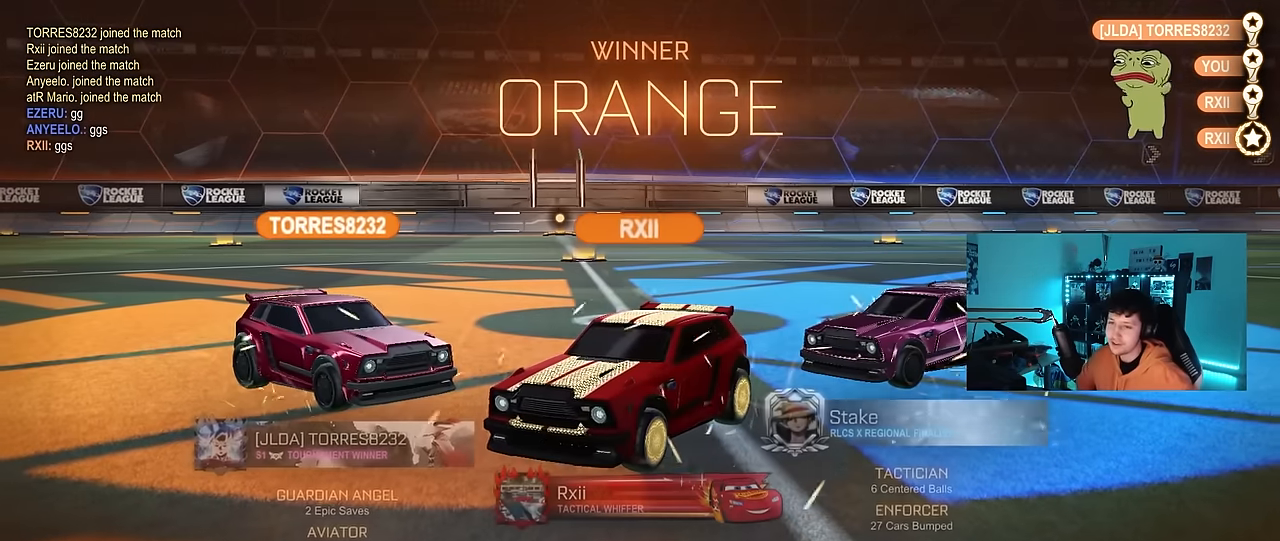
{"keys": [], "mouse": [], "events": []}
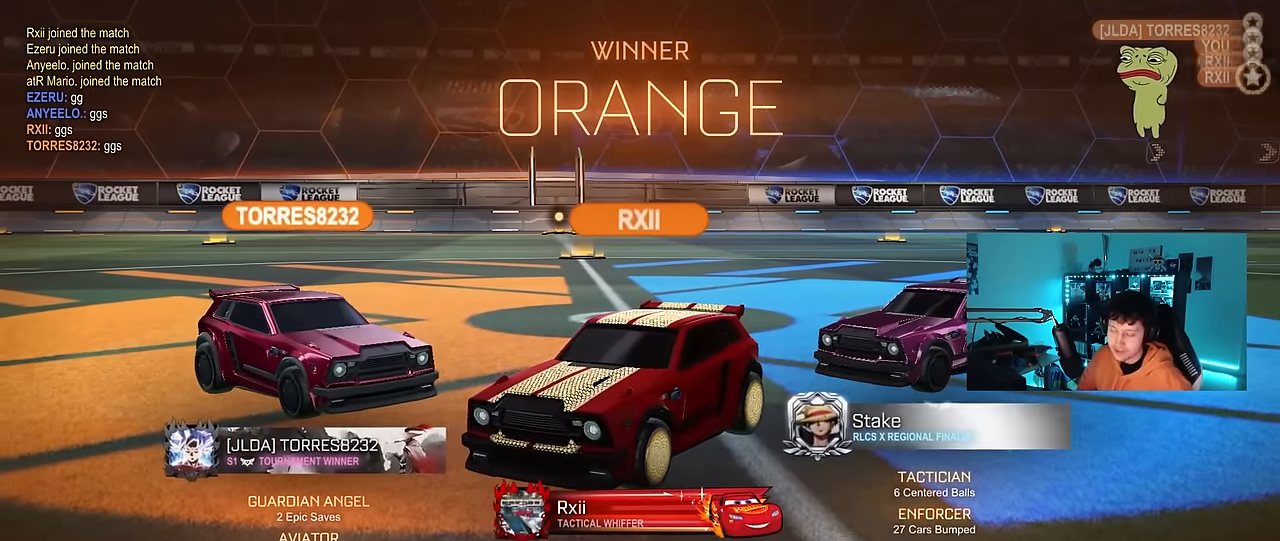
{"keys": [], "mouse": [], "events": [[400, "t", "down"], [483, "t", "up"]]}
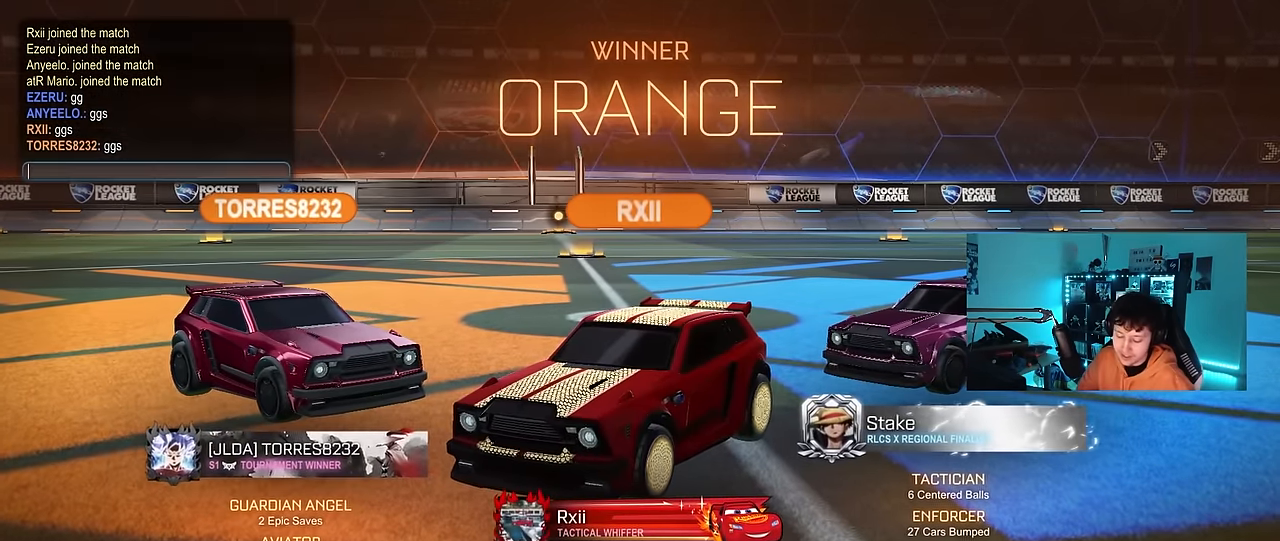
{"keys": [], "mouse": [], "events": [[133, "g", "down"], [217, "g", "up"], [317, "g", "down"], [417, "g", "up"], [417, "s", "down"], [467, "s", "up"]]}
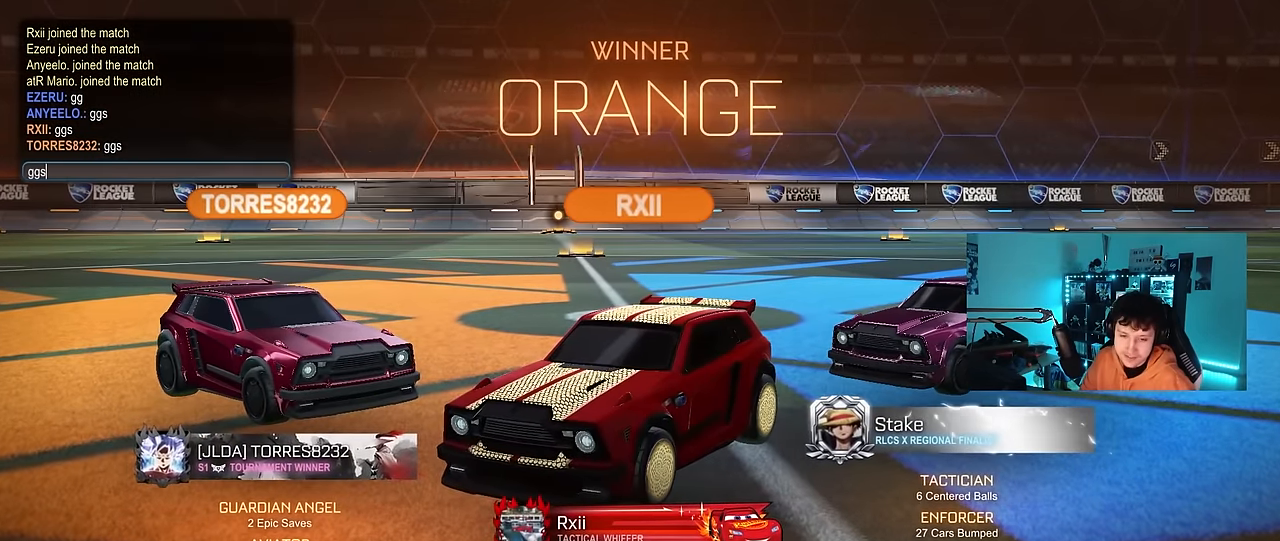
{"keys": [], "mouse": [], "events": []}
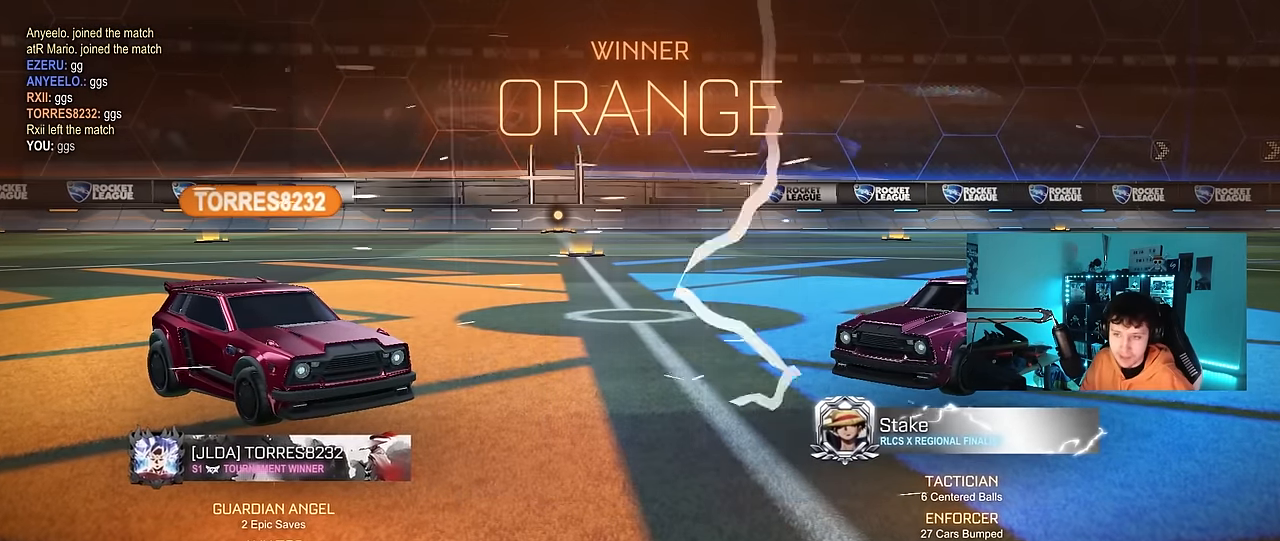
{"keys": [], "mouse": [], "events": []}
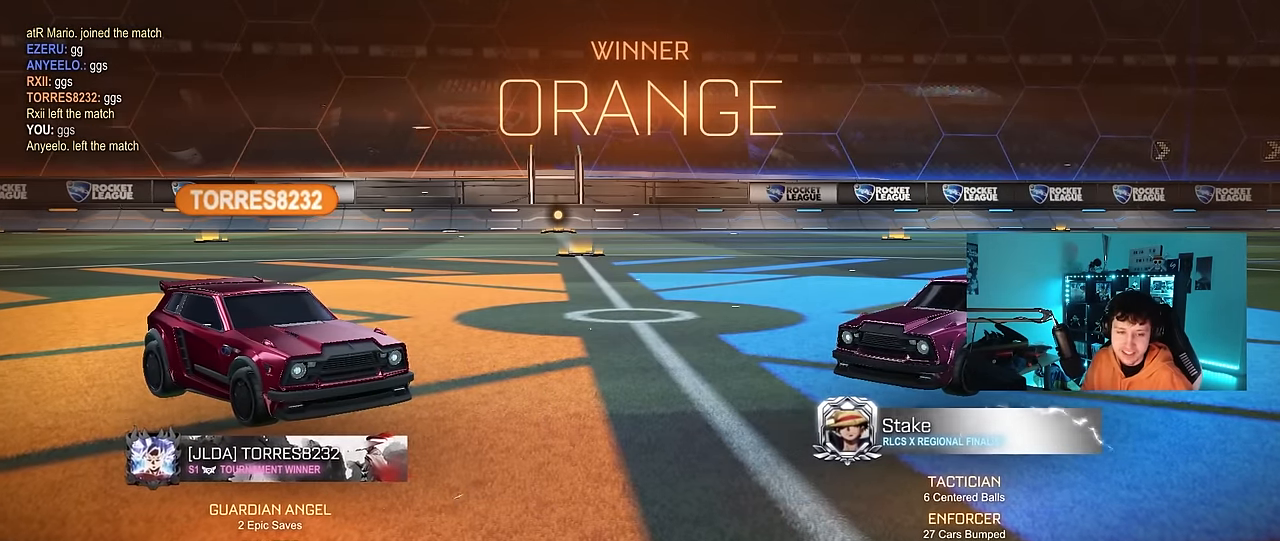
{"keys": [], "mouse": [], "events": []}
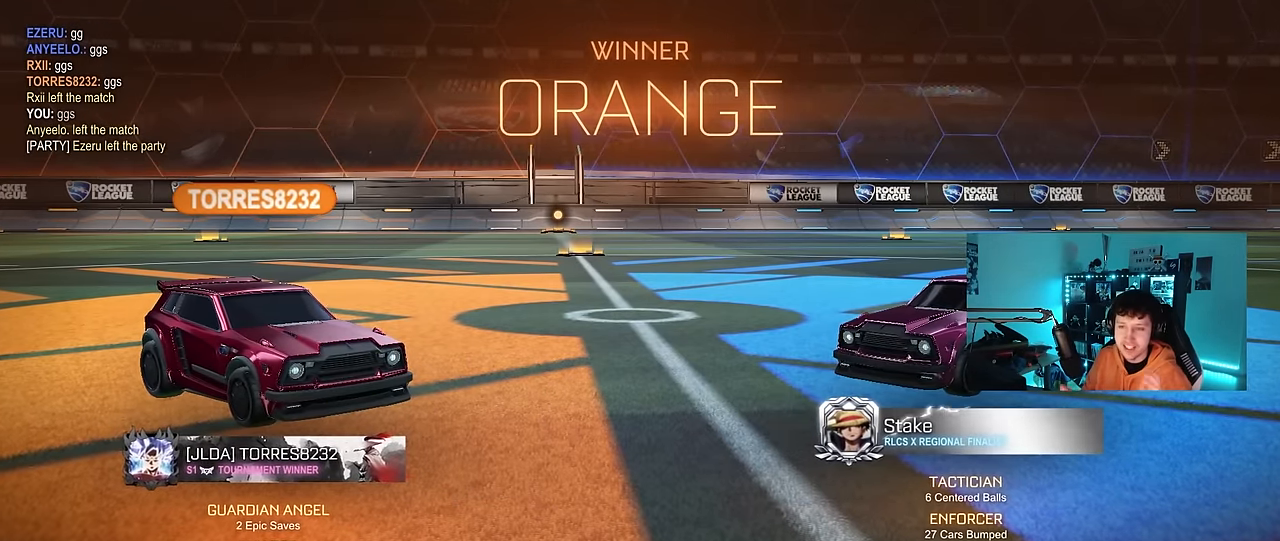
{"keys": [], "mouse": [], "events": []}
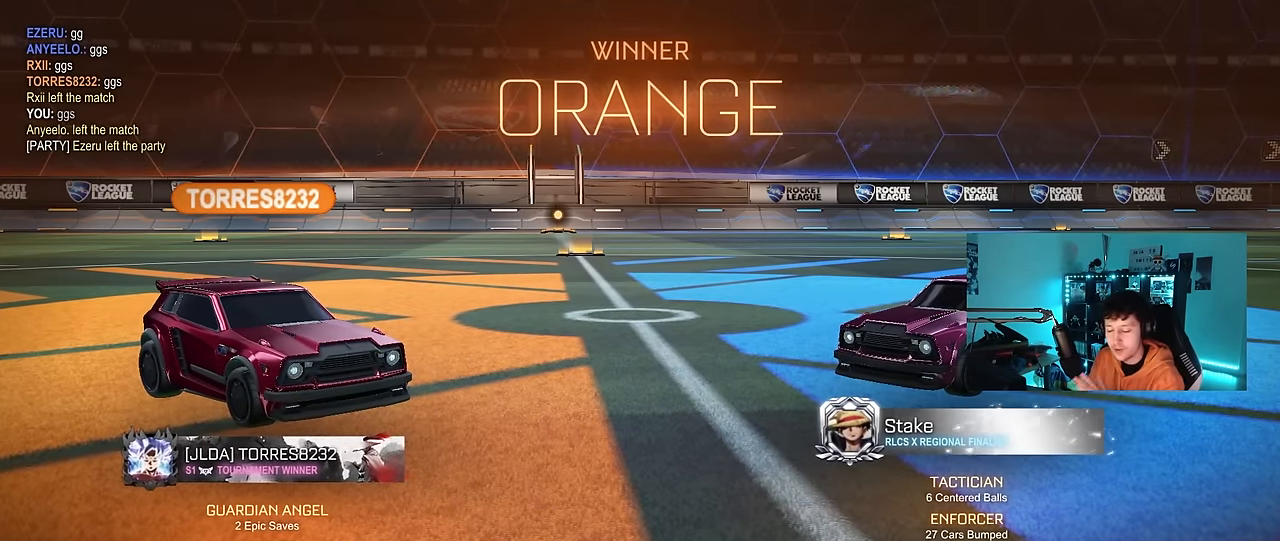
{"keys": [], "mouse": [], "events": []}
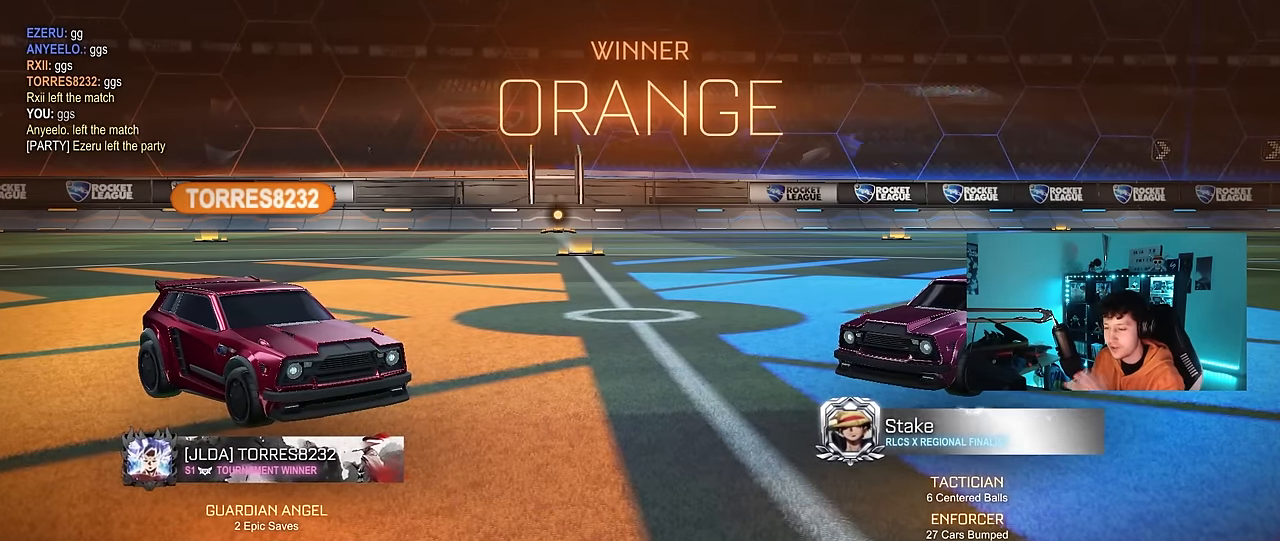
{"keys": [], "mouse": [], "events": []}
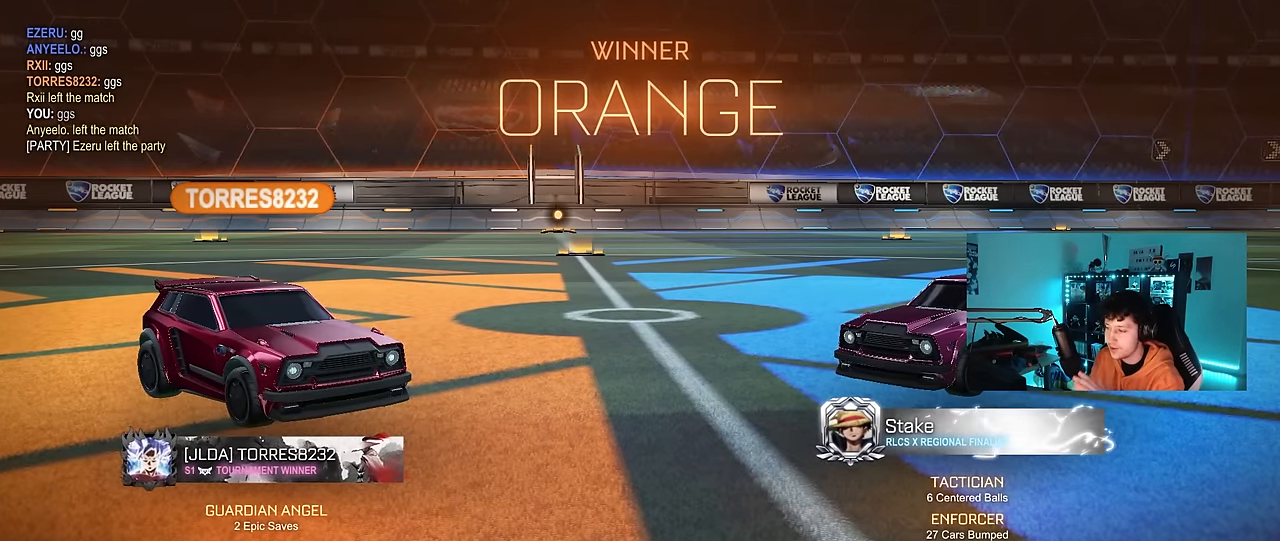
{"keys": ["a", "w"], "mouse": ["left"], "events": [[350, "w", "down"], [383, "a", "down"], [400, "mouse_left", "down"]]}
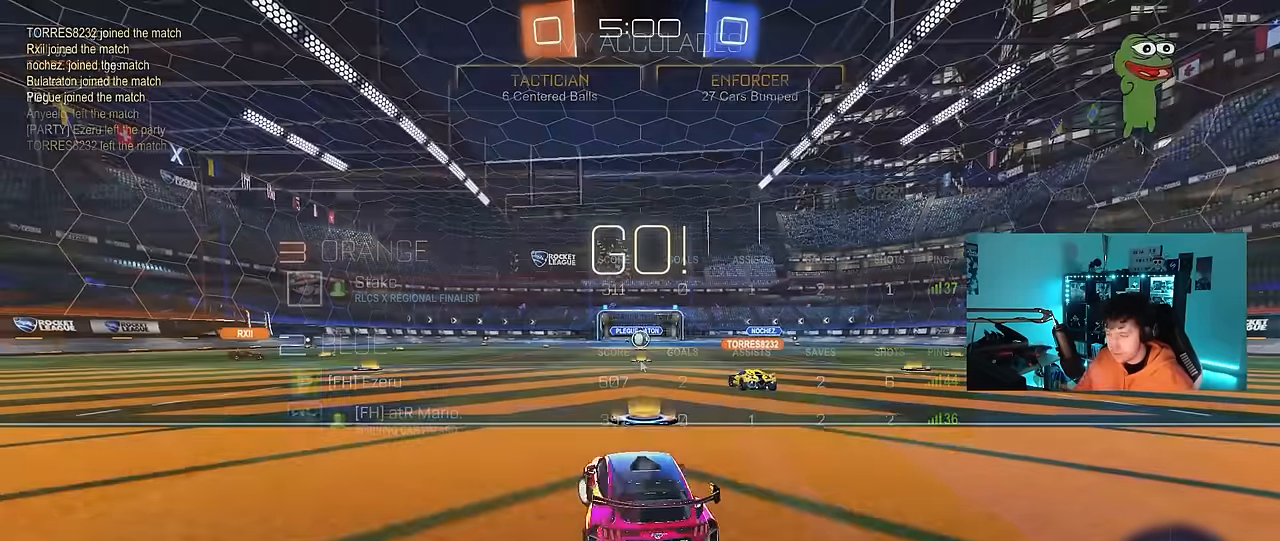
{"keys": ["w"], "mouse": ["left", "right"], "events": [[433, "a", "up"], [433, "mouse_right", "down"]]}
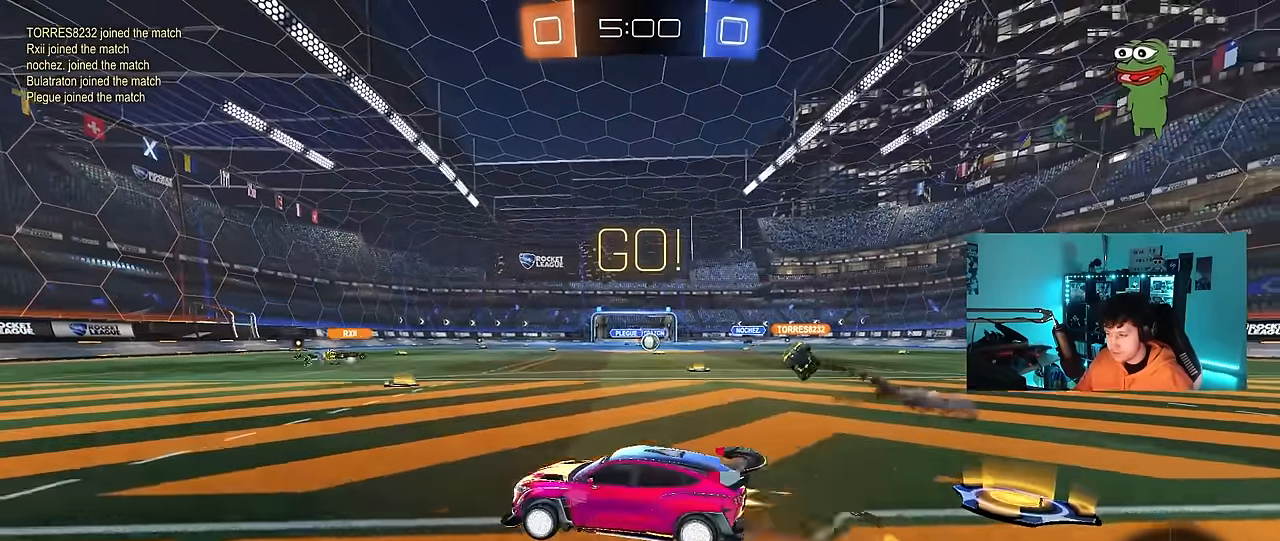
{"keys": ["a", "shift"], "mouse": ["left"], "events": [[33, "mouse_right", "up"], [33, "shift", "down"], [83, "a", "down"], [83, "mouse_right", "down"], [133, "w", "up"], [183, "s", "down"], [217, "mouse_right", "up"], [417, "s", "up"]]}
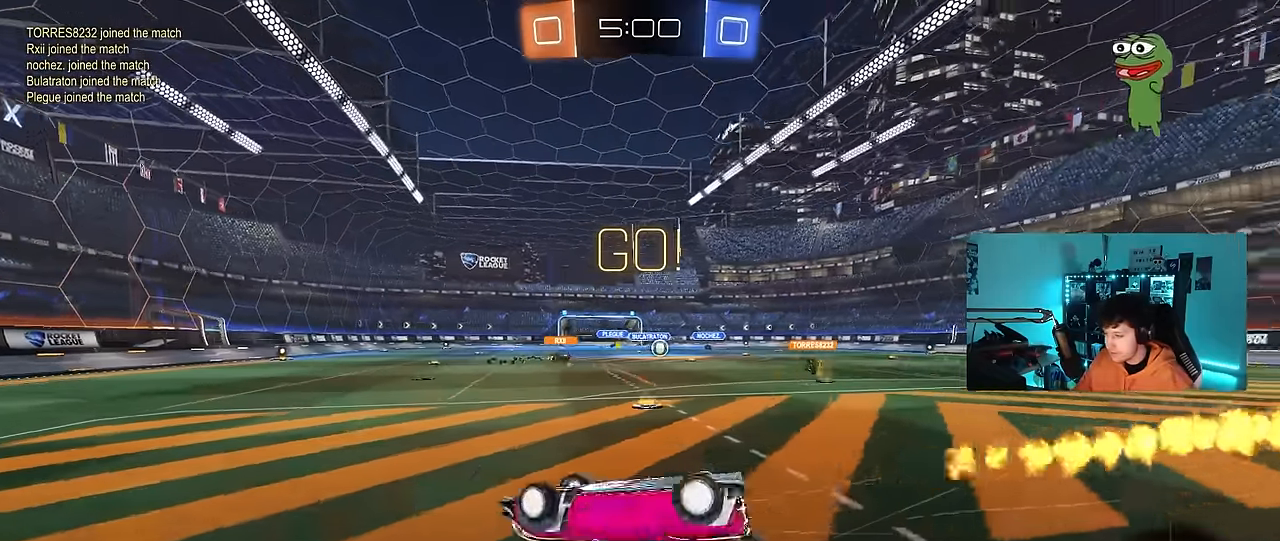
{"keys": [], "mouse": ["left"], "events": [[50, "s", "down"], [283, "s", "up"], [383, "a", "up"], [383, "shift", "up"]]}
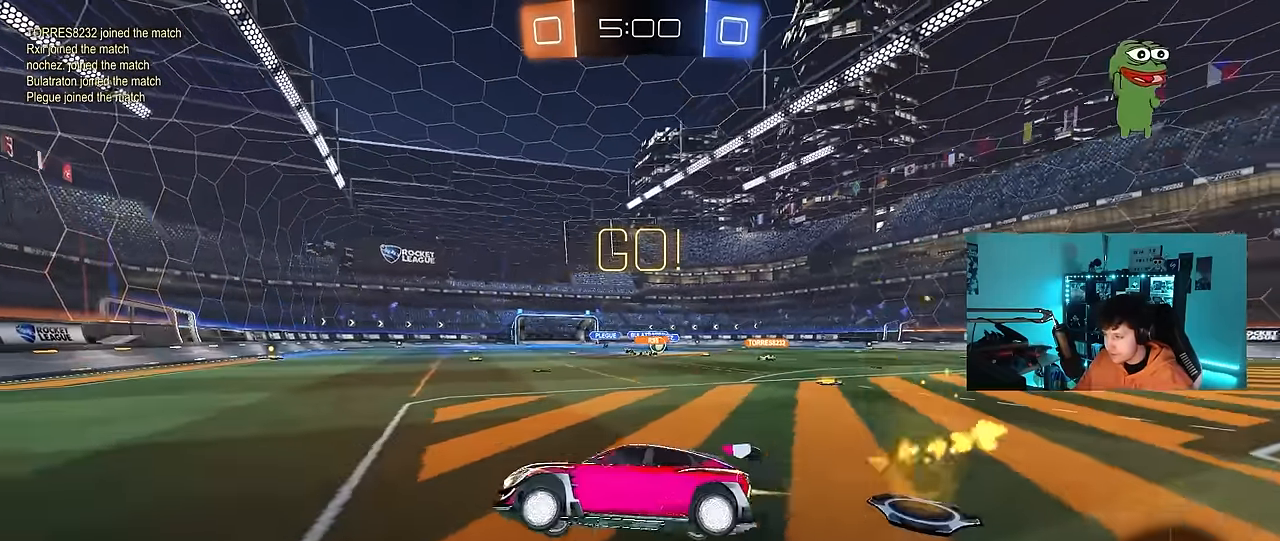
{"keys": ["d", "w"], "mouse": [], "events": [[167, "mouse_left", "up"], [167, "w", "down"], [200, "d", "down"], [300, "shift", "down"], [400, "shift", "up"]]}
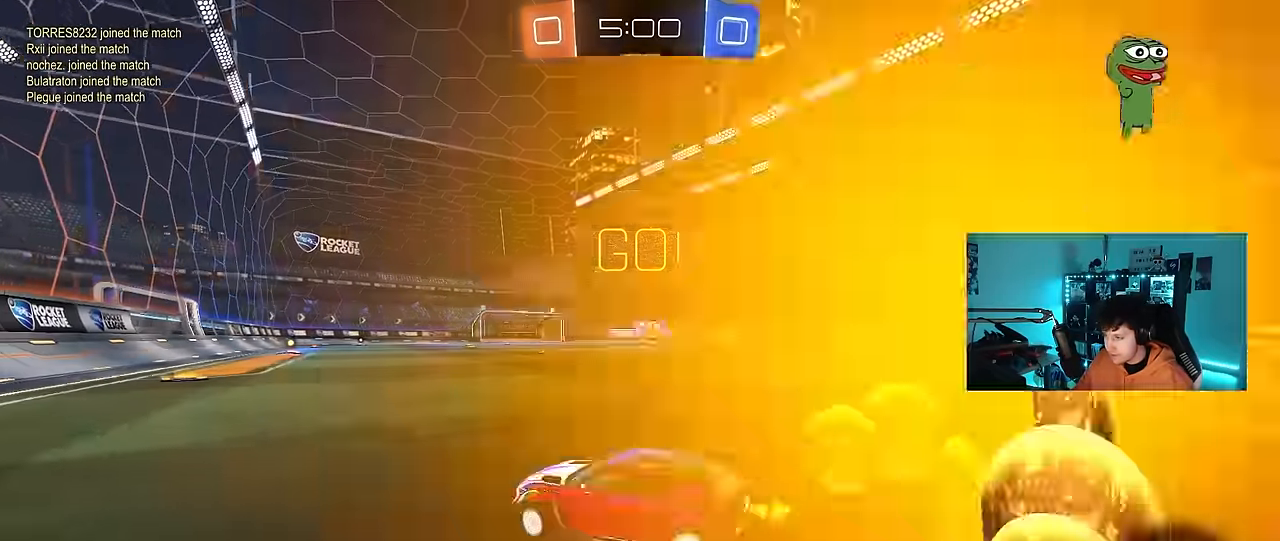
{"keys": [], "mouse": [], "events": [[133, "d", "up"], [267, "w", "up"], [367, "a", "down"], [367, "s", "down"], [500, "a", "up"], [500, "s", "up"]]}
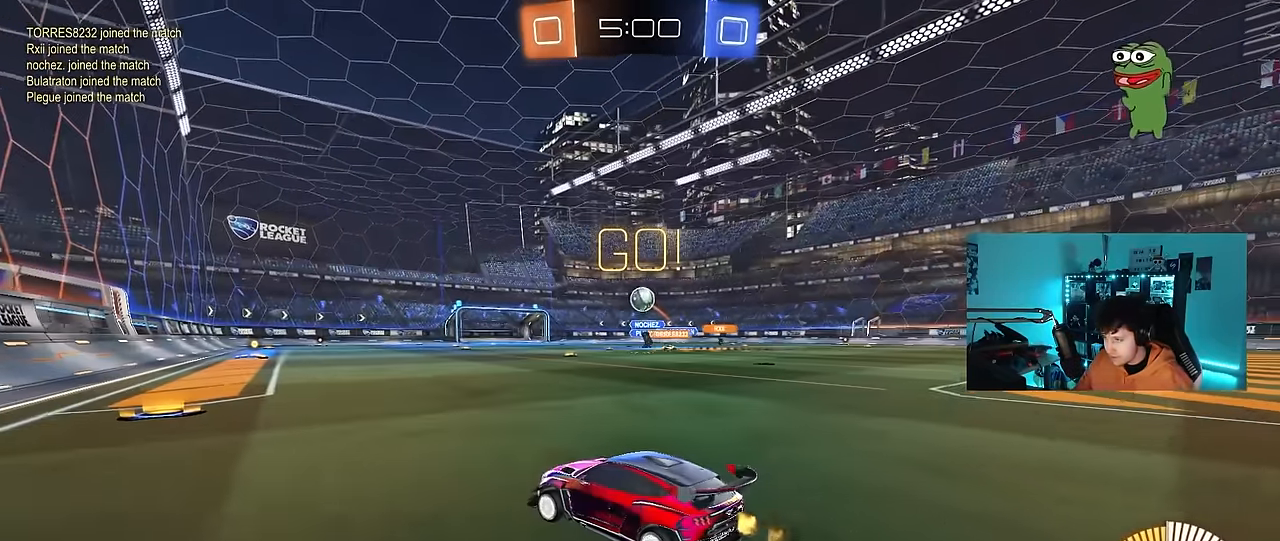
{"keys": ["s"], "mouse": ["left", "right"], "events": [[100, "d", "down"], [100, "w", "down"], [150, "mouse_left", "down"], [283, "d", "up"], [333, "w", "up"], [383, "mouse_right", "down"], [417, "s", "down"]]}
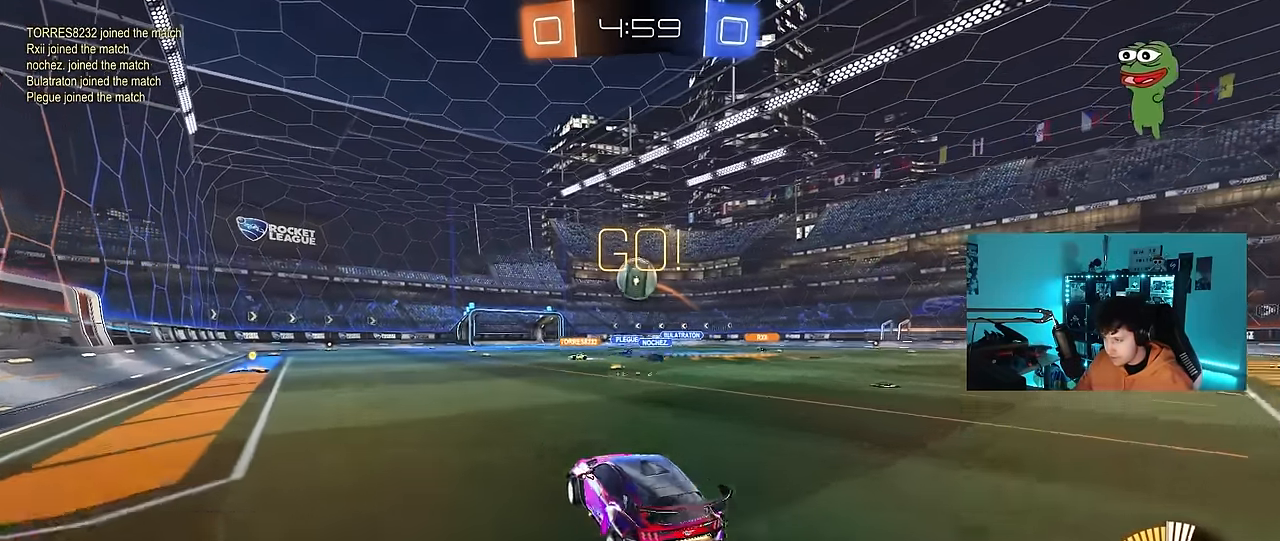
{"keys": ["d", "s", "shift", "w"], "mouse": ["left", "right"], "events": [[17, "a", "down"], [17, "d", "down"], [17, "shift", "down"], [67, "d", "up"], [117, "a", "up"], [117, "d", "down"], [117, "mouse_right", "up"], [117, "s", "up"], [117, "shift", "up"], [250, "d", "up"], [300, "w", "down"], [400, "d", "down"], [400, "shift", "down"], [450, "mouse_right", "down"], [483, "s", "down"]]}
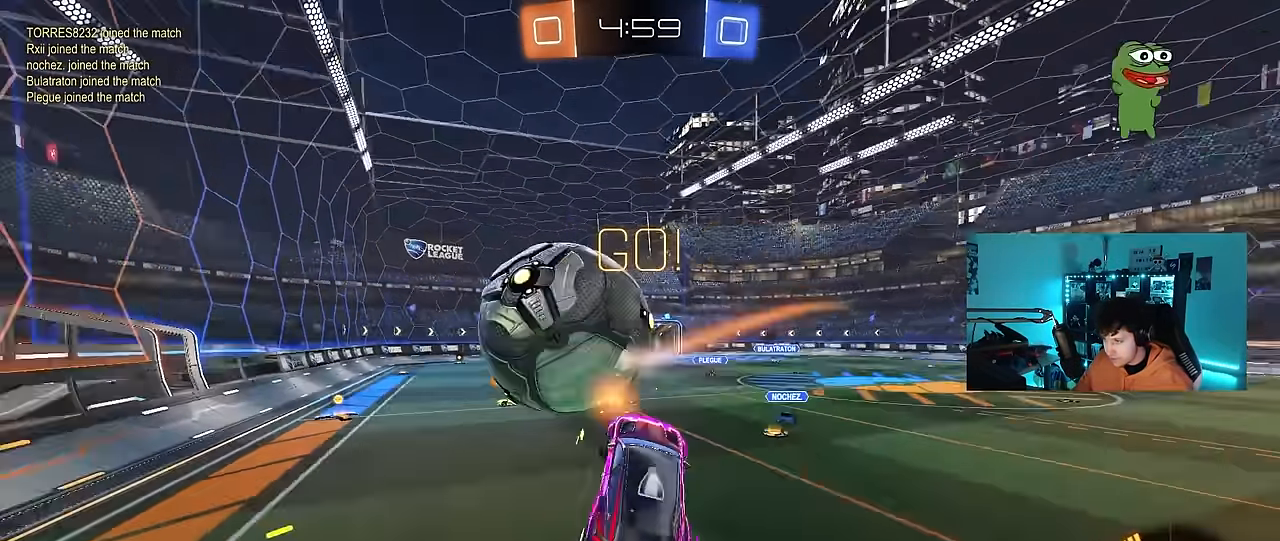
{"keys": ["a", "d", "s"], "mouse": [], "events": [[33, "mouse_left", "up"], [33, "w", "up"], [133, "mouse_right", "up"], [183, "mouse_left", "down"], [317, "mouse_left", "up"], [367, "shift", "up"], [500, "a", "down"]]}
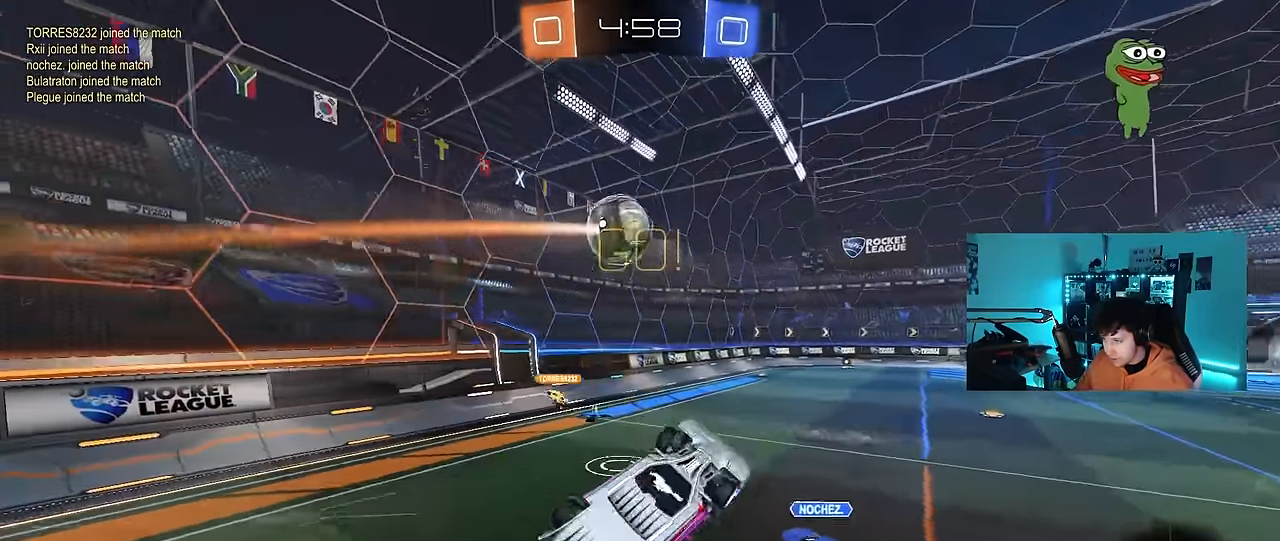
{"keys": ["a", "w"], "mouse": [], "events": [[183, "a", "up"], [183, "shift", "down"], [233, "s", "up"], [333, "d", "up"], [383, "shift", "up"], [467, "a", "down"], [467, "w", "down"]]}
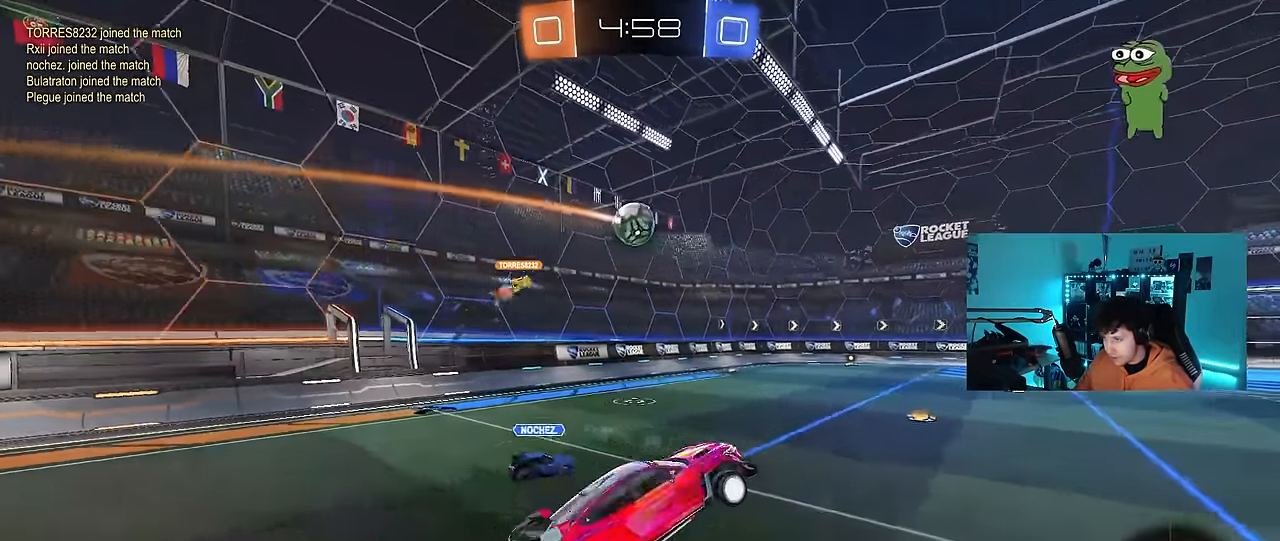
{"keys": ["a", "w"], "mouse": [], "events": [[67, "a", "up"], [67, "w", "up"], [300, "w", "down"], [350, "a", "down"]]}
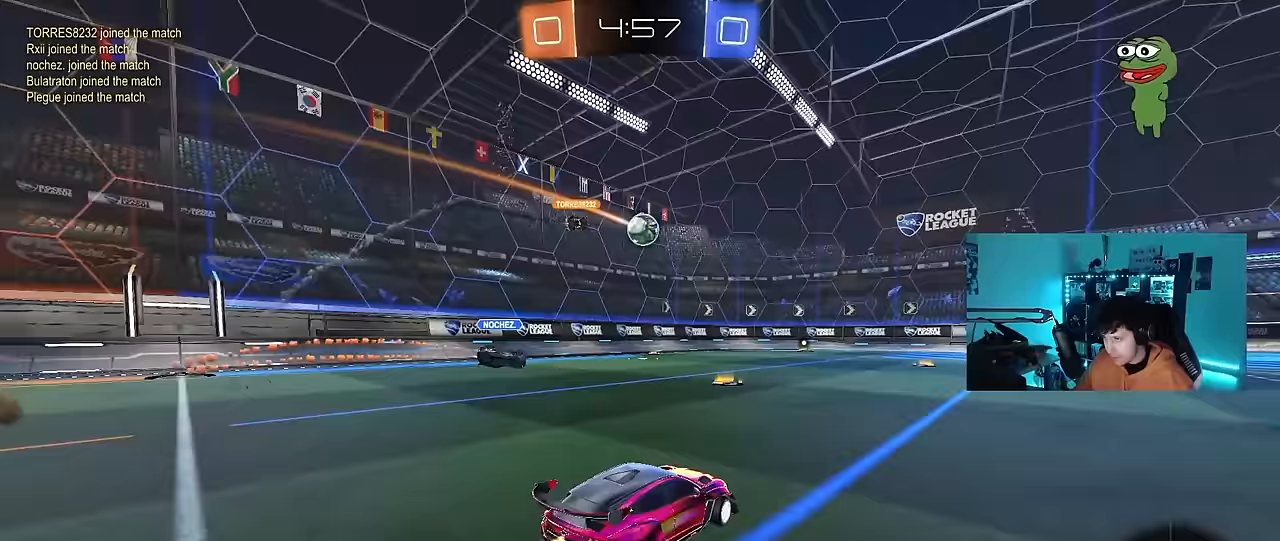
{"keys": ["a", "w"], "mouse": ["left"], "events": [[217, "a", "up"], [267, "a", "down"], [267, "mouse_left", "down"]]}
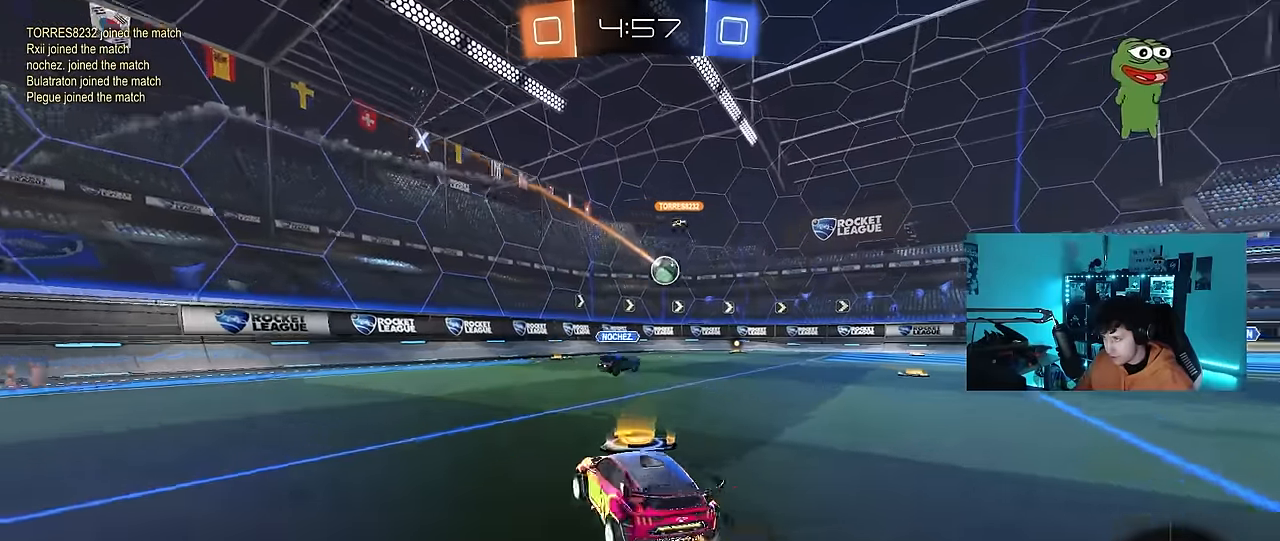
{"keys": ["w"], "mouse": [], "events": [[100, "mouse_left", "up"], [333, "a", "up"]]}
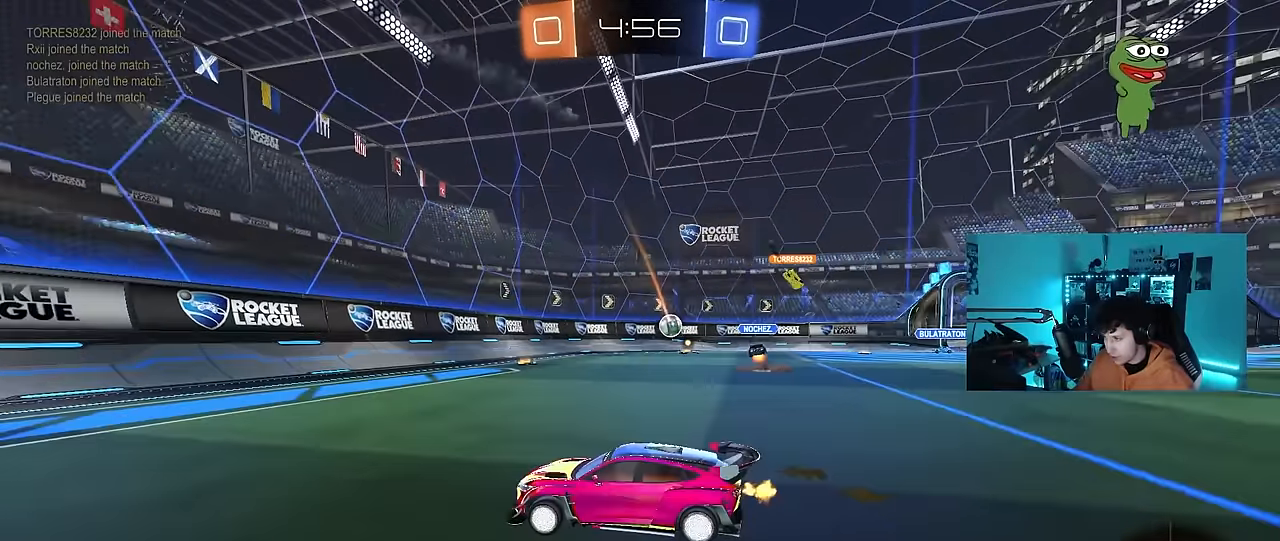
{"keys": [], "mouse": [], "events": [[67, "w", "up"], [200, "d", "down"], [250, "s", "down"], [350, "s", "up"], [400, "d", "up"]]}
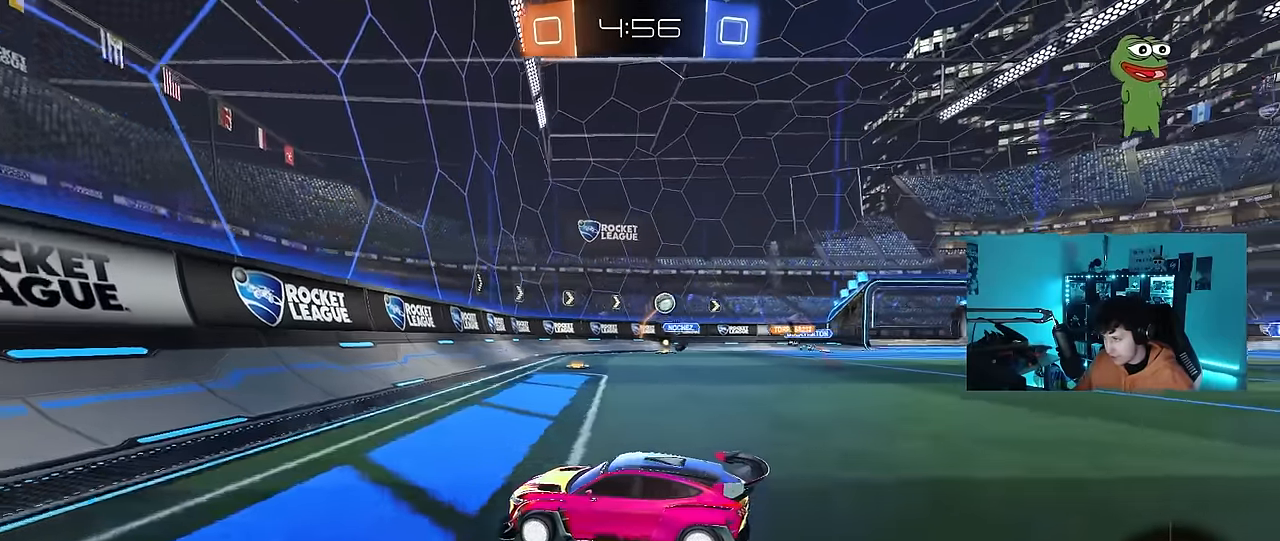
{"keys": ["w"], "mouse": [], "events": [[33, "w", "down"], [183, "d", "down"], [217, "d", "up"]]}